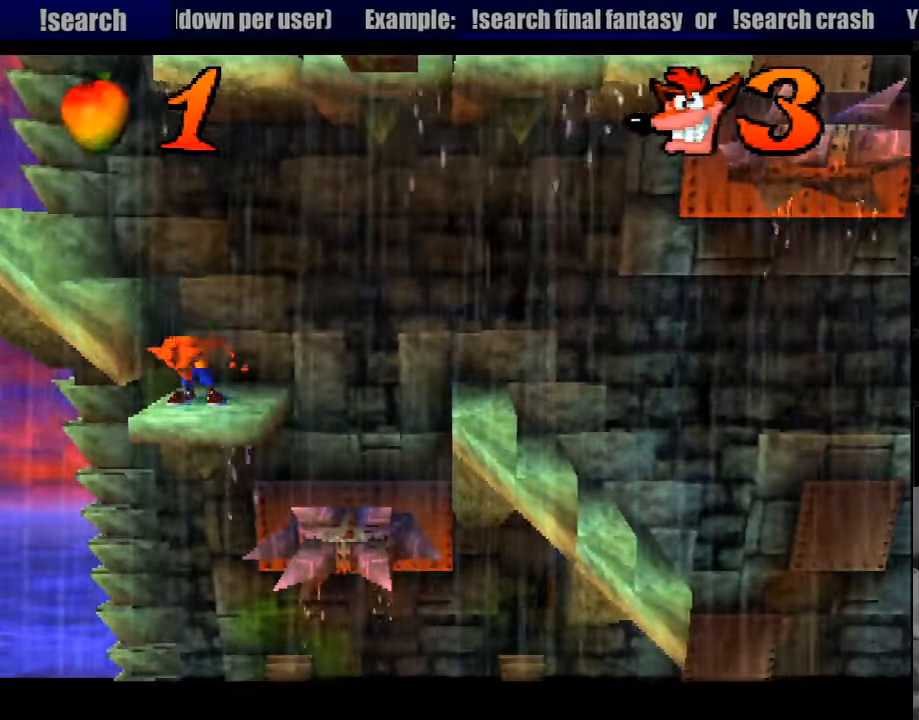
Gameplay with a controller (PlayStation layout); each line is a JSON object with the inputs held at the frame after it. "events" lists button and stick changes between this image and that frame as [ms after this image, input, new state], when the widget could be followed in between. Not read: L3 R3.
{"buttons": ["DPAD_LEFT"], "events": [[50, "CROSS", "down"], [67, "DPAD_LEFT", "down"], [67, "DPAD_UP", "down"], [150, "DPAD_DOWN", "down"], [150, "DPAD_UP", "up"], [167, "DPAD_DOWN", "up"], [400, "CROSS", "up"]]}
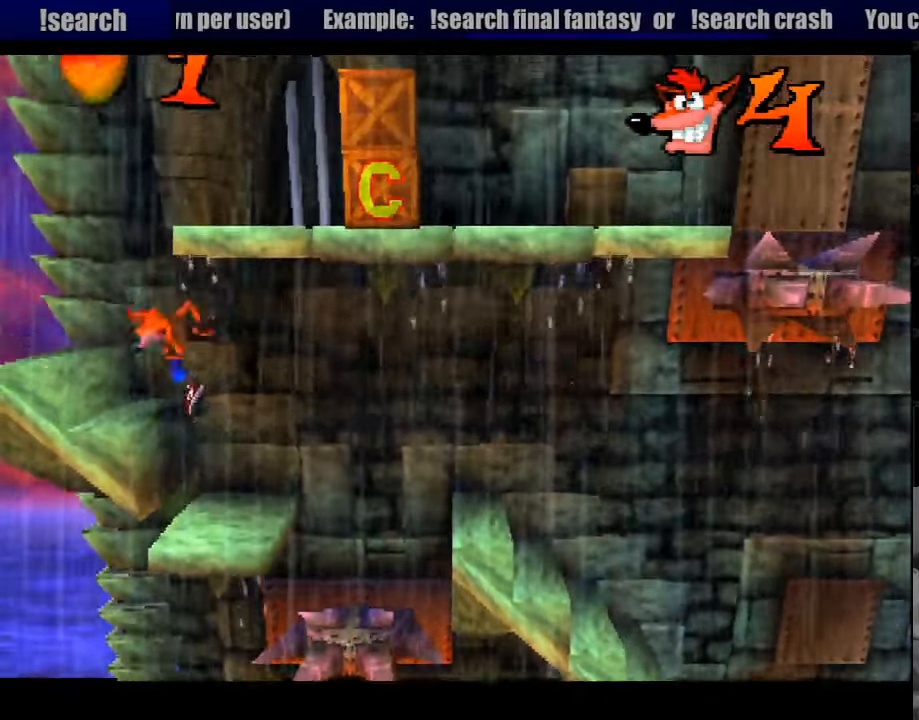
{"buttons": ["CROSS"], "events": [[17, "DPAD_LEFT", "up"], [367, "DPAD_LEFT", "down"], [383, "CROSS", "down"], [483, "DPAD_LEFT", "up"]]}
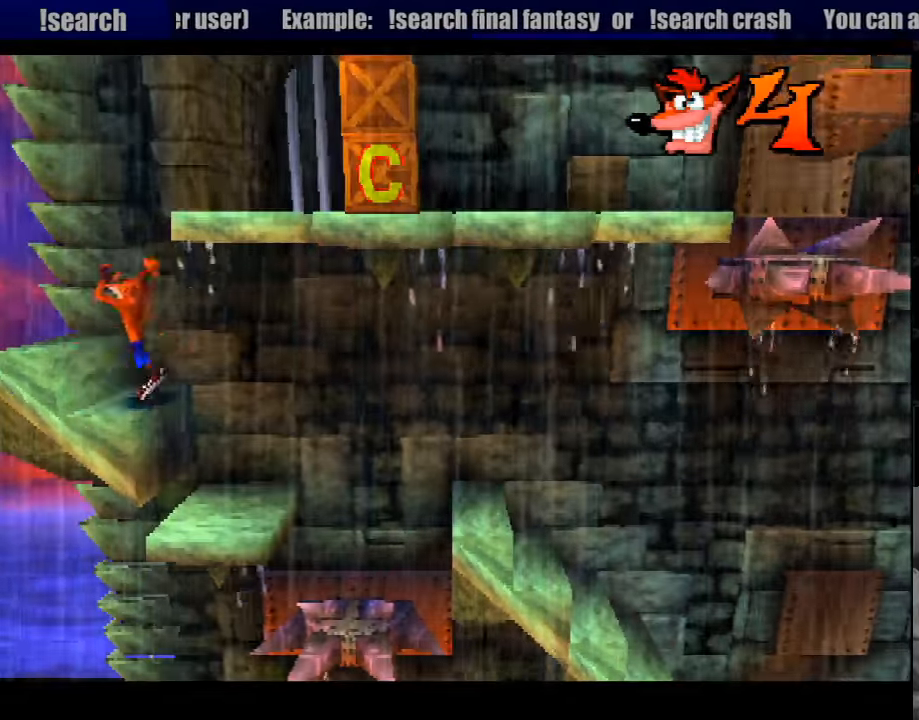
{"buttons": [], "events": [[17, "CROSS", "up"], [150, "DPAD_LEFT", "down"], [333, "DPAD_LEFT", "up"]]}
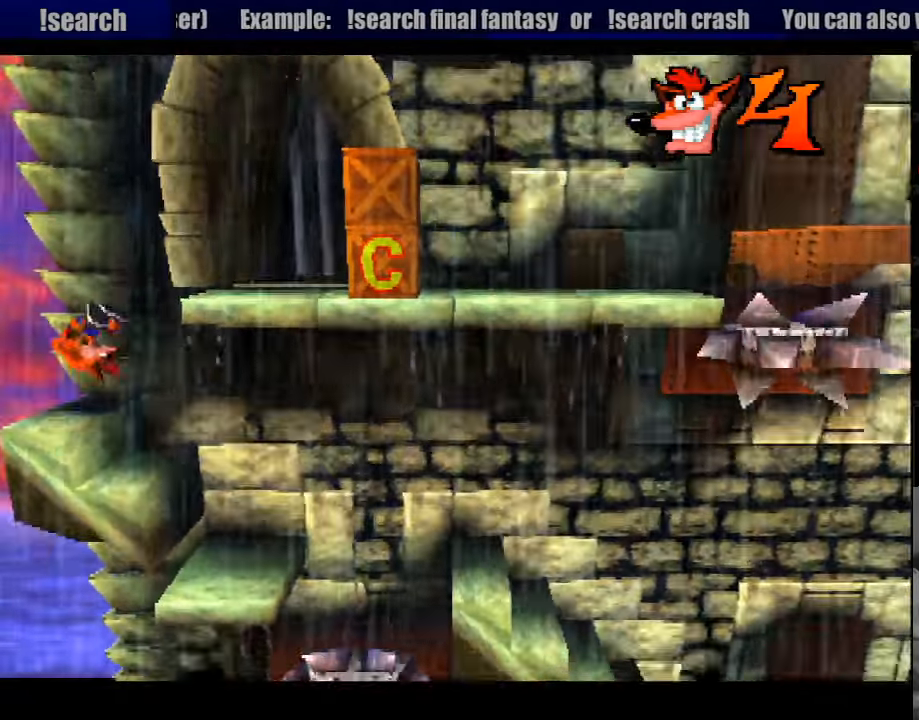
{"buttons": ["CROSS", "DPAD_RIGHT"], "events": [[167, "DPAD_RIGHT", "down"], [183, "CROSS", "down"], [350, "DPAD_UP", "down"], [367, "DPAD_UP", "up"]]}
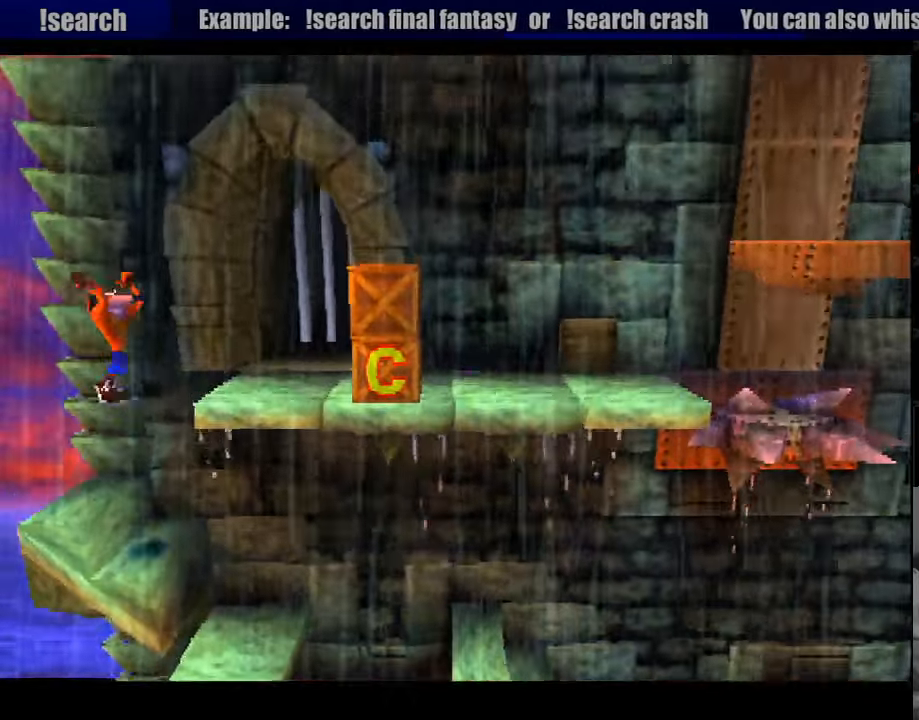
{"buttons": ["SQUARE", "DPAD_RIGHT"], "events": [[450, "CROSS", "up"], [500, "SQUARE", "down"]]}
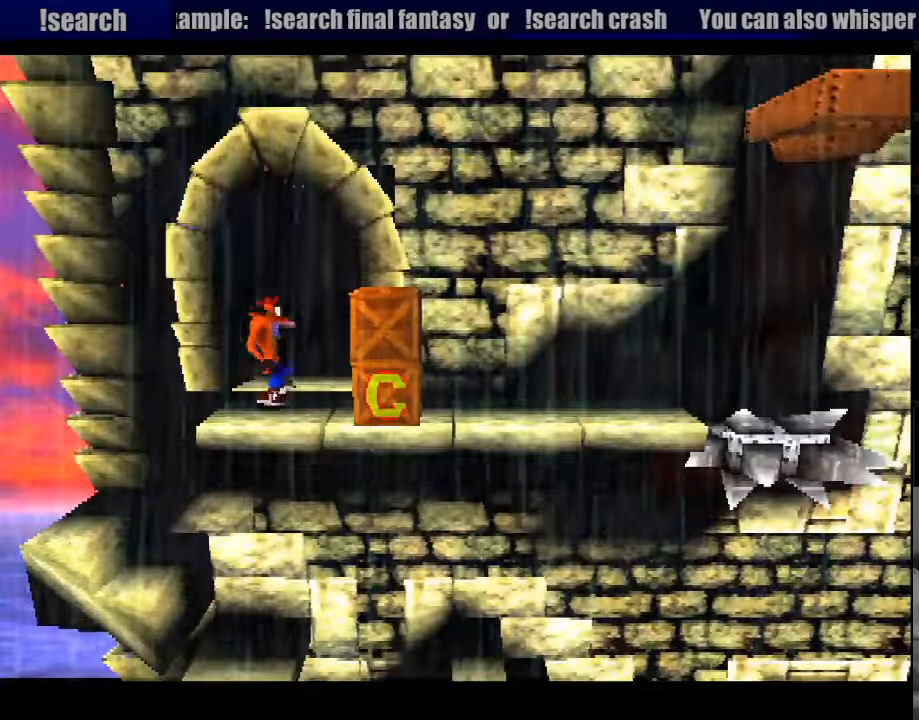
{"buttons": [], "events": [[117, "SQUARE", "up"], [133, "SQUARE", "down"], [183, "DPAD_RIGHT", "up"], [200, "SQUARE", "up"]]}
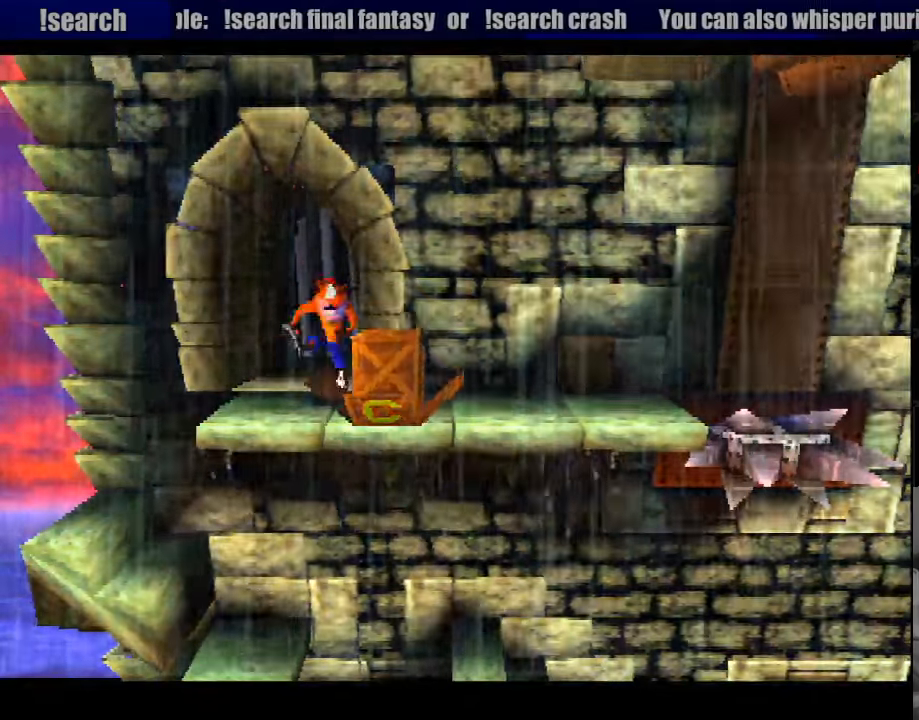
{"buttons": [], "events": [[283, "DPAD_RIGHT", "down"], [500, "DPAD_RIGHT", "up"]]}
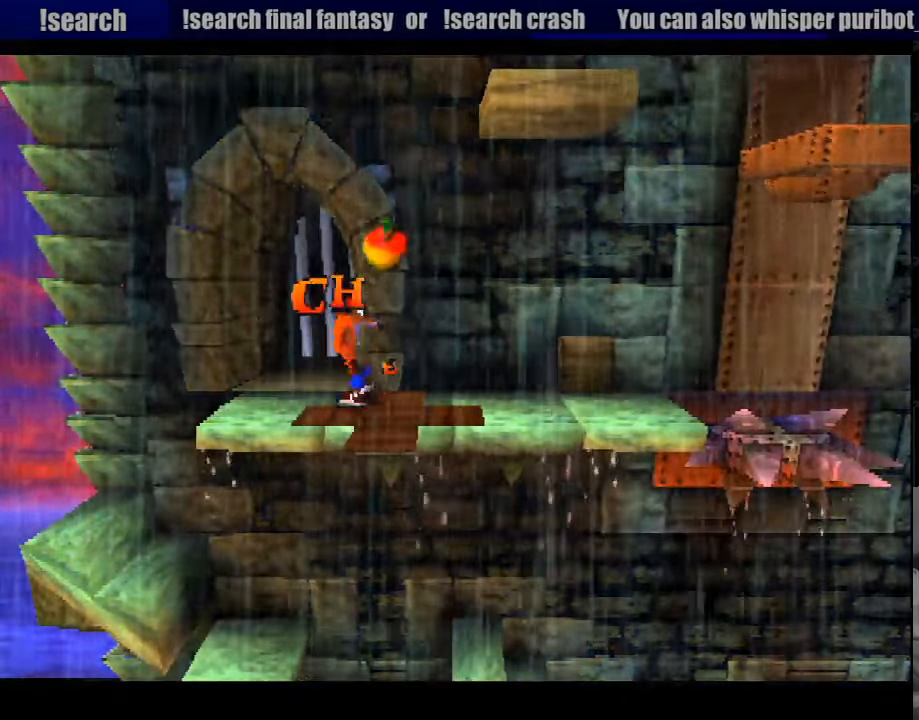
{"buttons": ["DPAD_RIGHT"], "events": [[166, "DPAD_RIGHT", "down"]]}
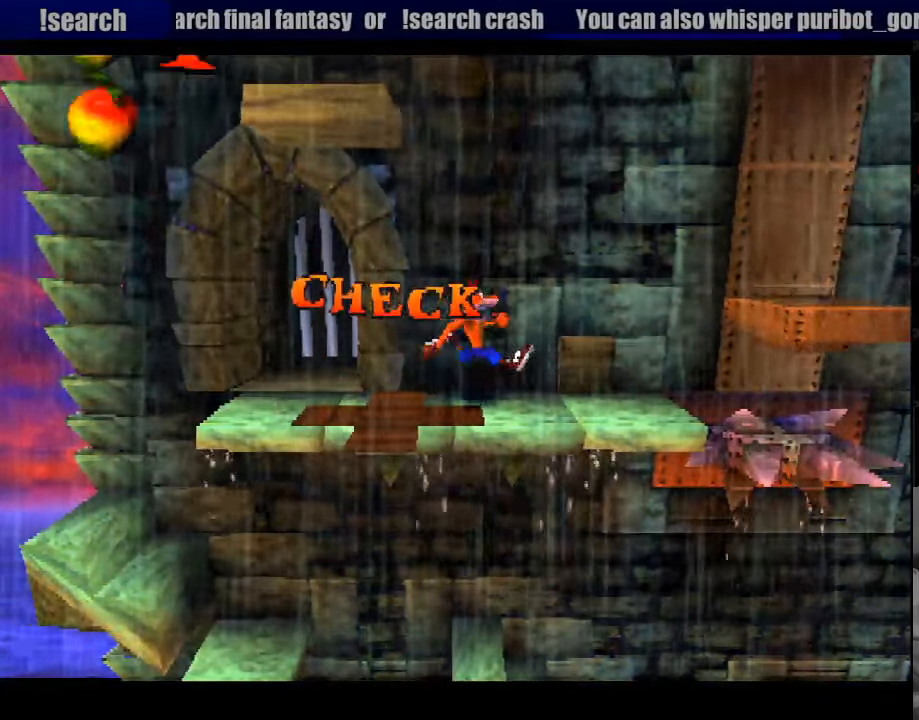
{"buttons": [], "events": [[116, "DPAD_RIGHT", "up"]]}
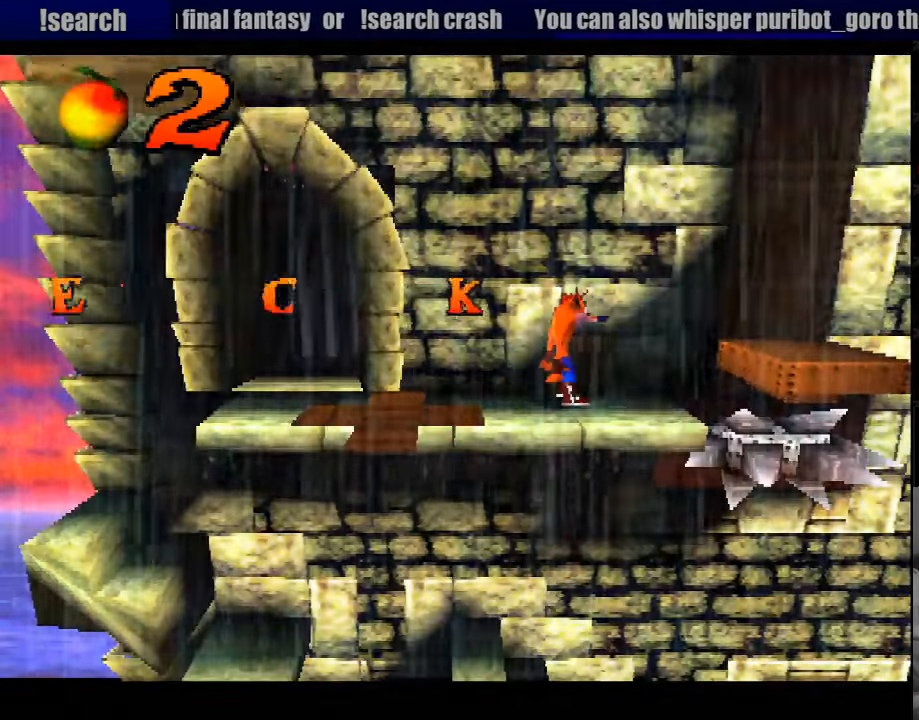
{"buttons": [], "events": []}
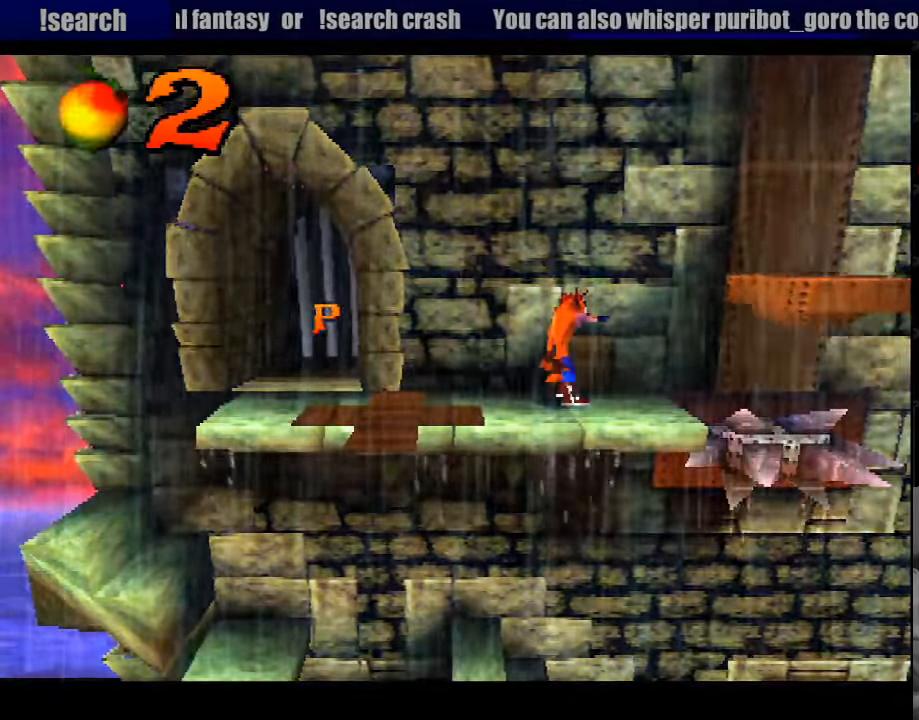
{"buttons": [], "events": []}
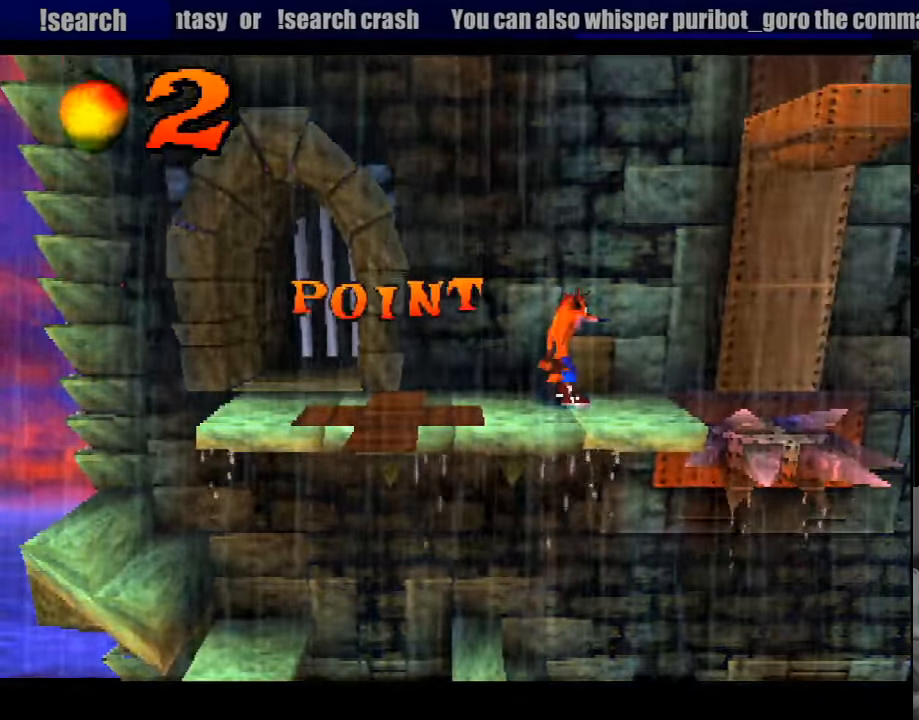
{"buttons": [], "events": [[266, "DPAD_RIGHT", "down"], [400, "DPAD_RIGHT", "up"]]}
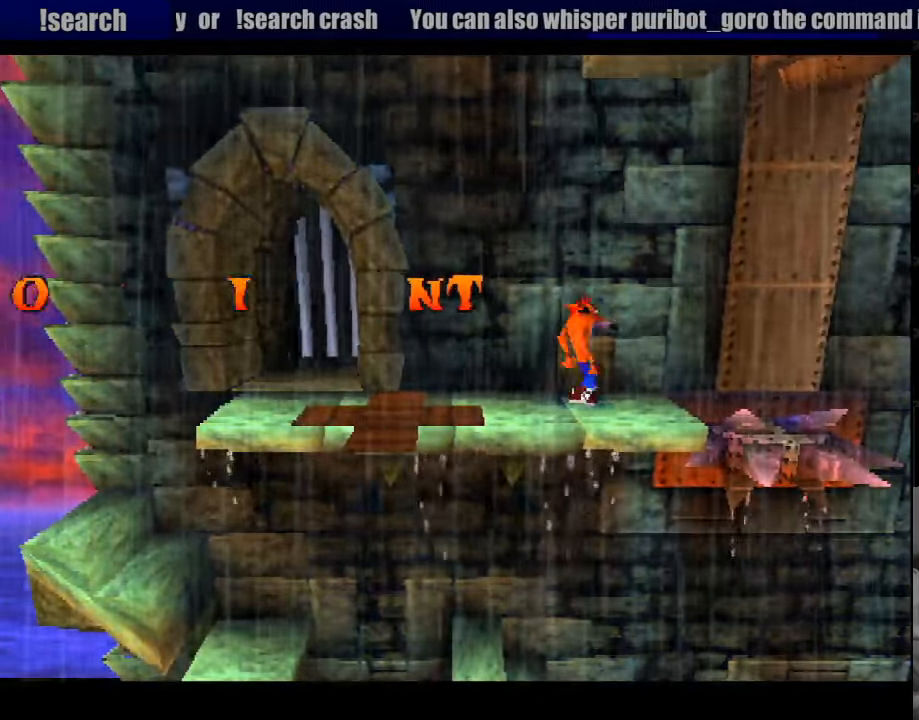
{"buttons": ["DPAD_RIGHT"], "events": [[450, "DPAD_RIGHT", "down"]]}
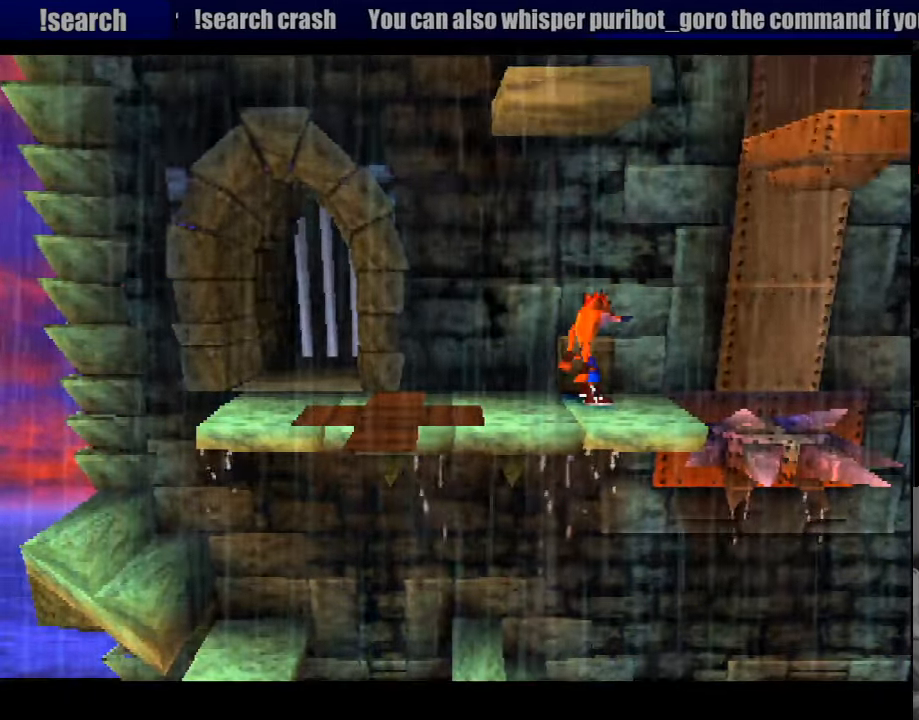
{"buttons": ["CROSS", "DPAD_RIGHT"], "events": [[33, "DPAD_RIGHT", "up"], [200, "DPAD_RIGHT", "down"], [333, "CROSS", "down"]]}
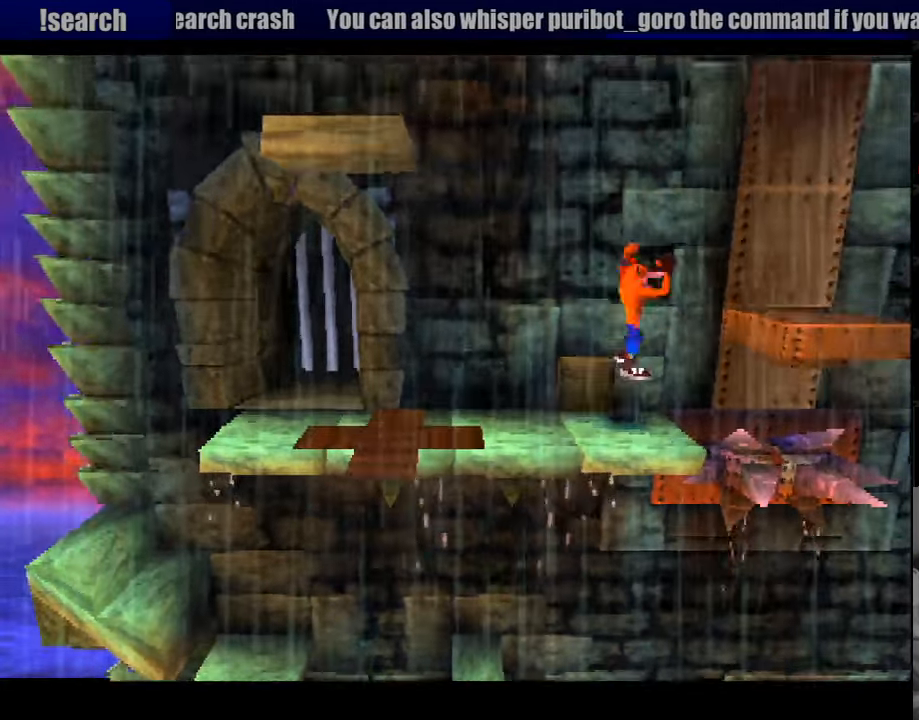
{"buttons": ["DPAD_LEFT"], "events": [[233, "CROSS", "up"], [250, "DPAD_RIGHT", "up"], [416, "DPAD_LEFT", "down"]]}
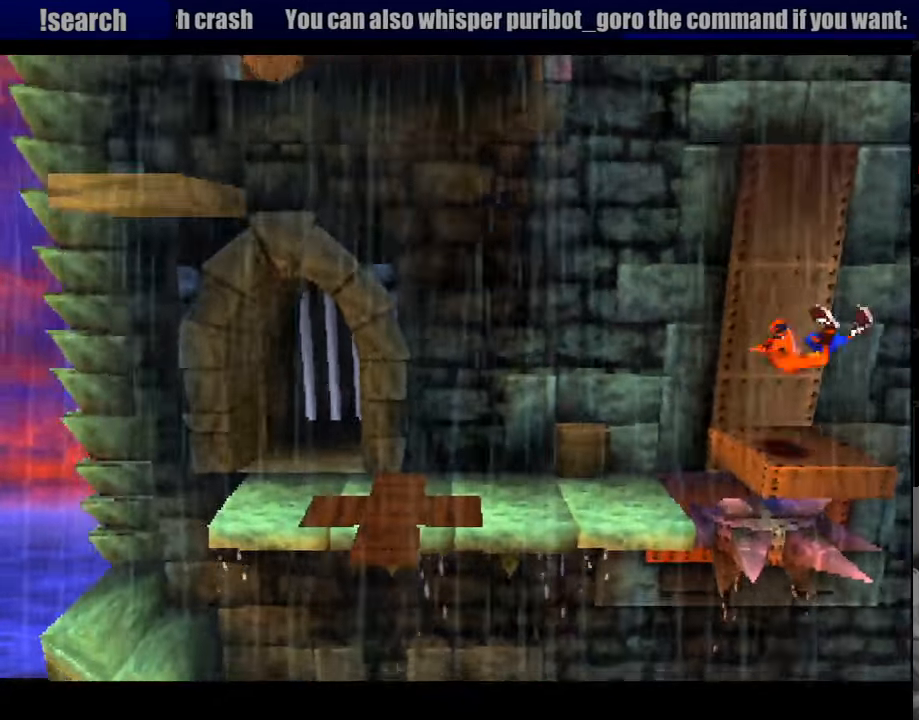
{"buttons": [], "events": [[50, "DPAD_LEFT", "up"]]}
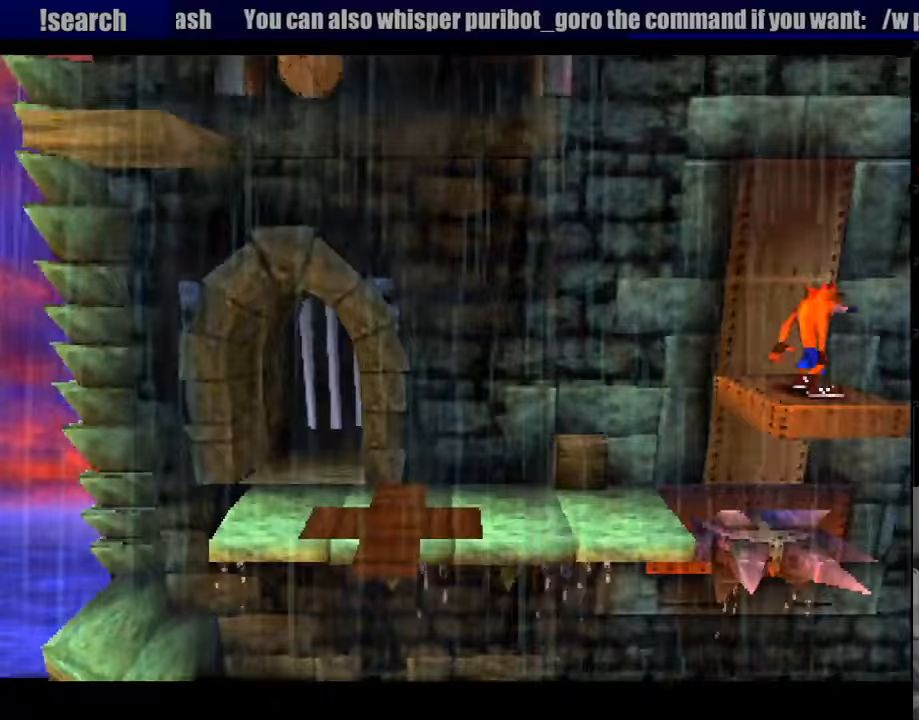
{"buttons": [], "events": [[100, "DPAD_LEFT", "down"], [183, "DPAD_LEFT", "up"]]}
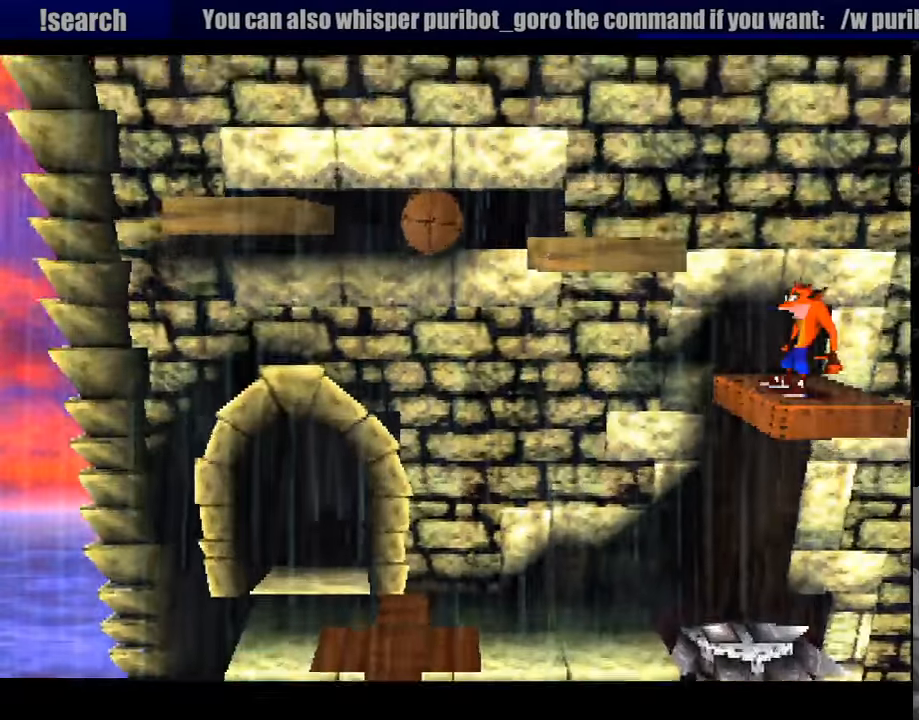
{"buttons": ["DPAD_LEFT"], "events": [[100, "DPAD_LEFT", "down"], [167, "CROSS", "down"], [383, "CROSS", "up"]]}
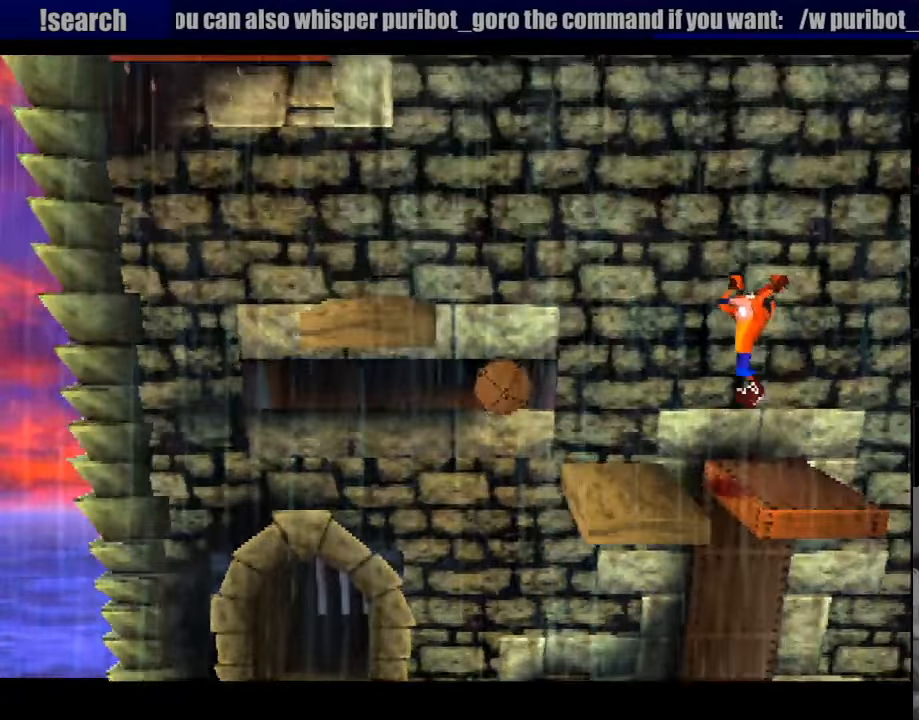
{"buttons": [], "events": [[350, "DPAD_LEFT", "up"]]}
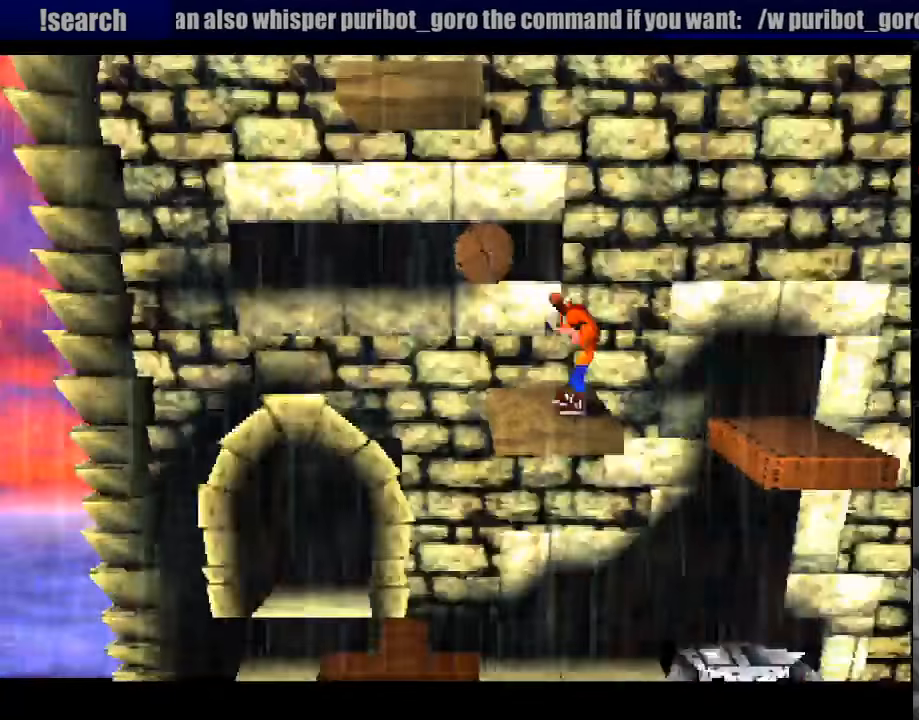
{"buttons": ["DPAD_LEFT"], "events": [[417, "DPAD_LEFT", "down"]]}
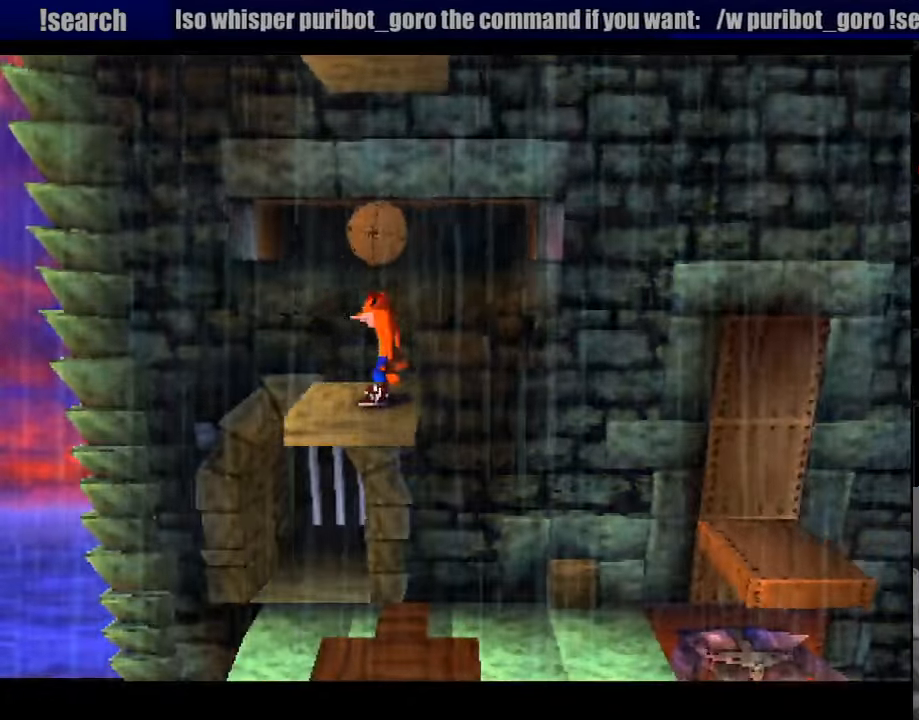
{"buttons": [], "events": [[17, "DPAD_LEFT", "up"]]}
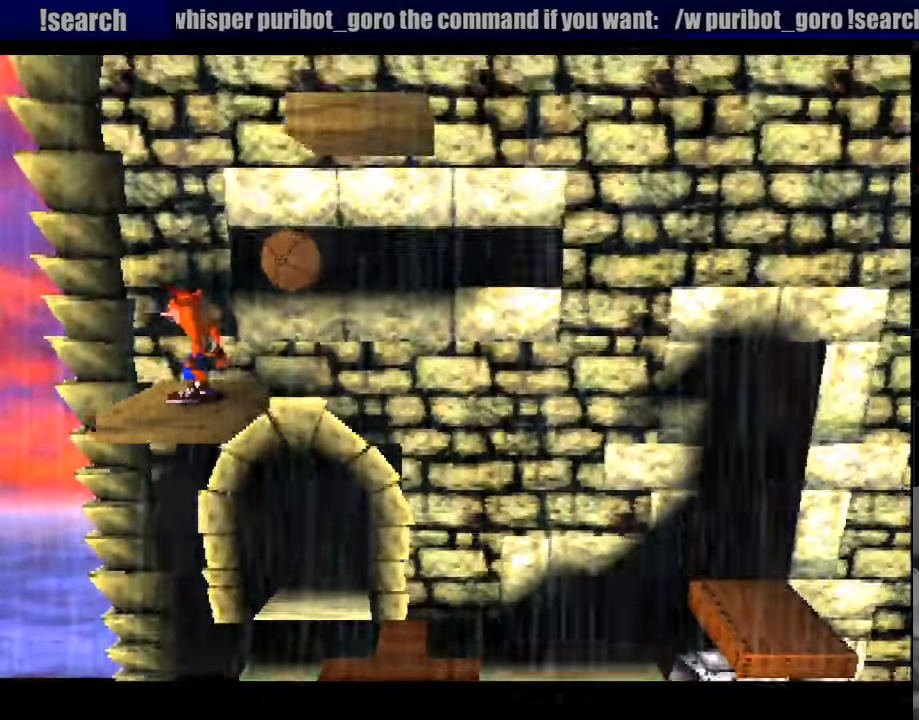
{"buttons": [], "events": []}
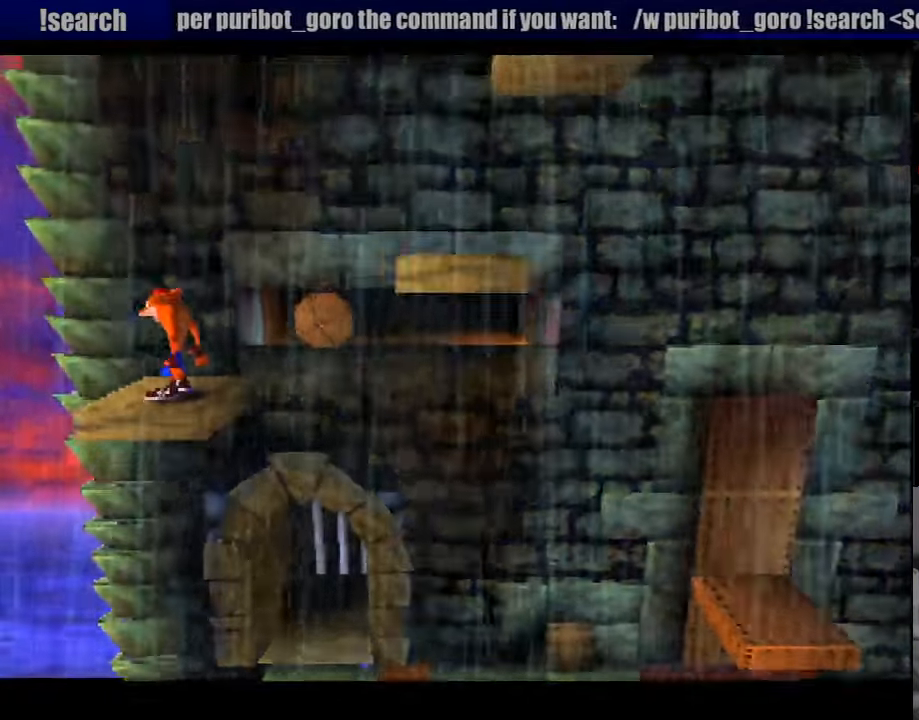
{"buttons": [], "events": [[50, "DPAD_LEFT", "down"], [83, "DPAD_LEFT", "up"]]}
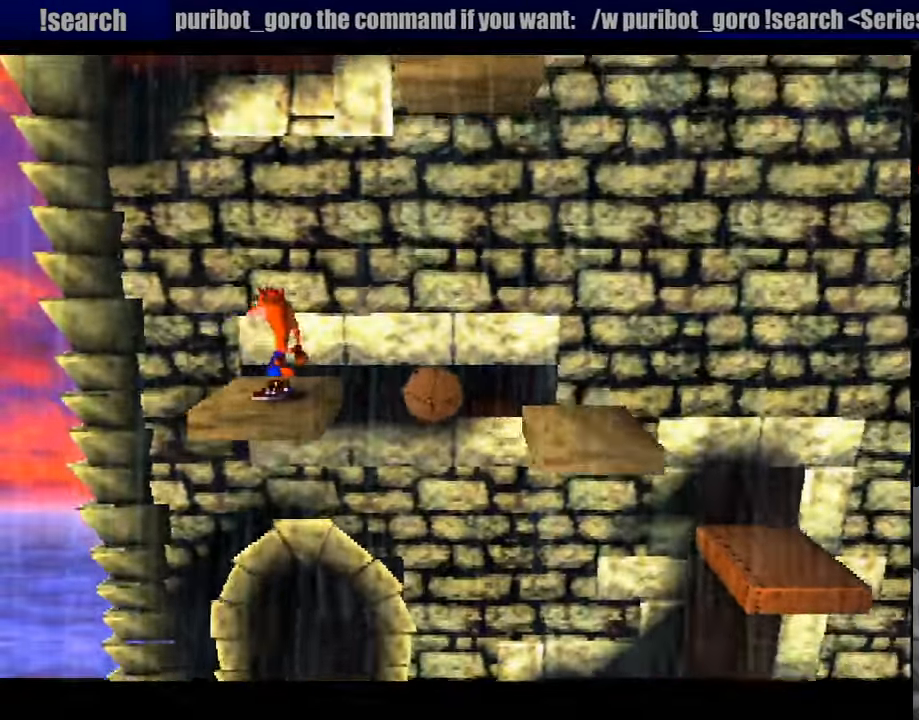
{"buttons": [], "events": []}
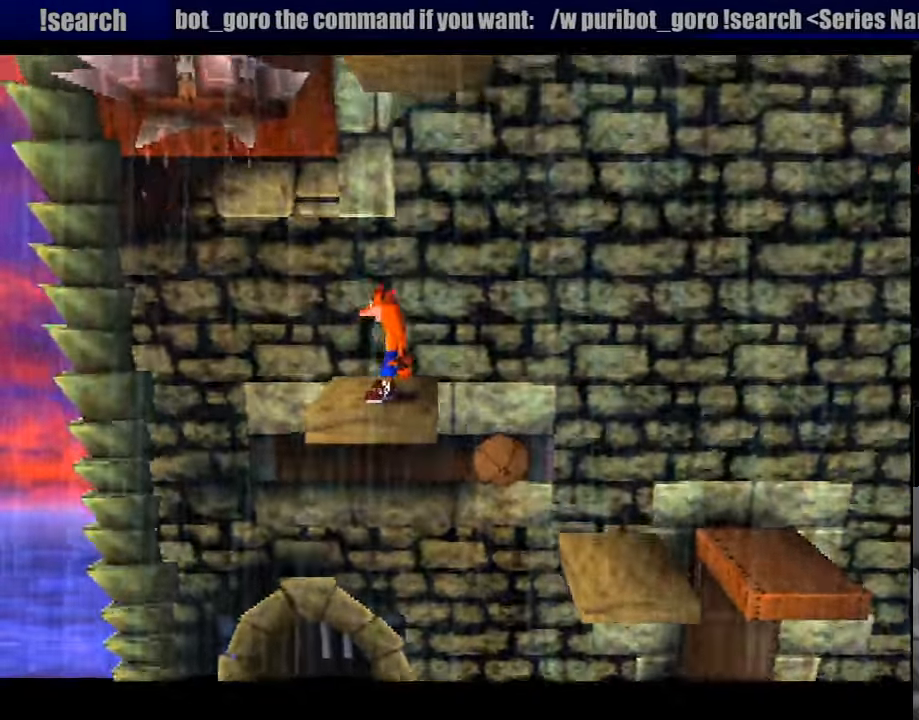
{"buttons": [], "events": []}
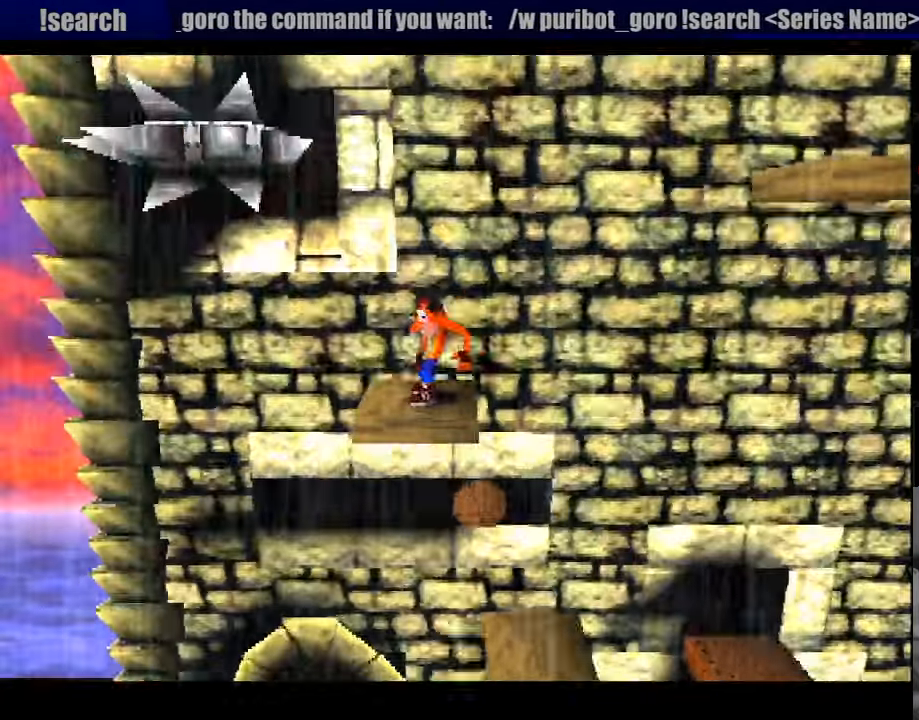
{"buttons": ["CROSS", "DPAD_RIGHT"], "events": [[50, "DPAD_RIGHT", "down"], [250, "CROSS", "down"]]}
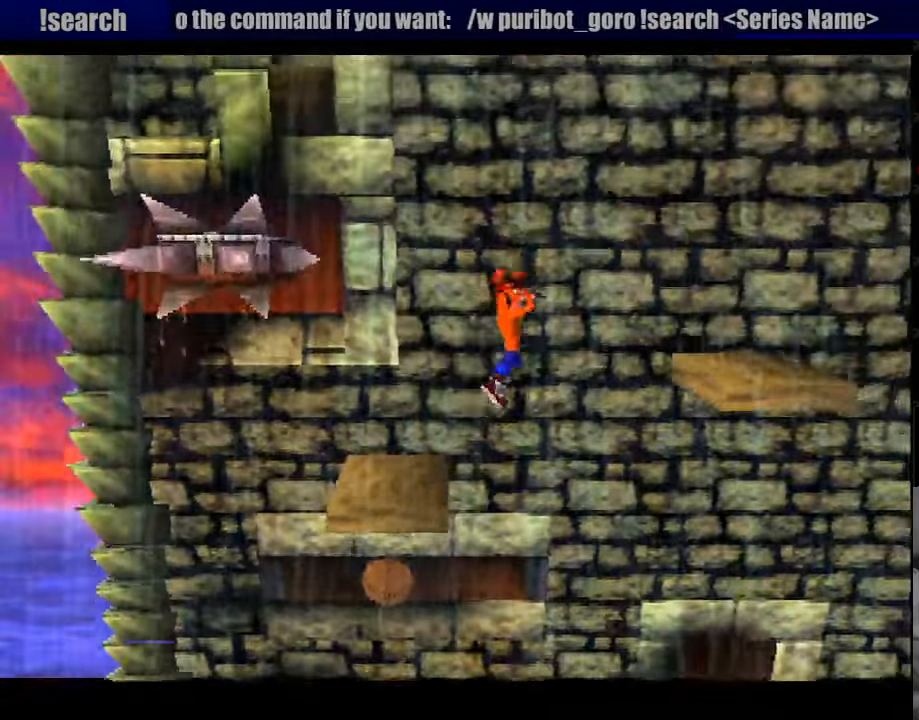
{"buttons": ["DPAD_LEFT"], "events": [[316, "DPAD_RIGHT", "up"], [366, "CROSS", "up"], [416, "DPAD_LEFT", "down"]]}
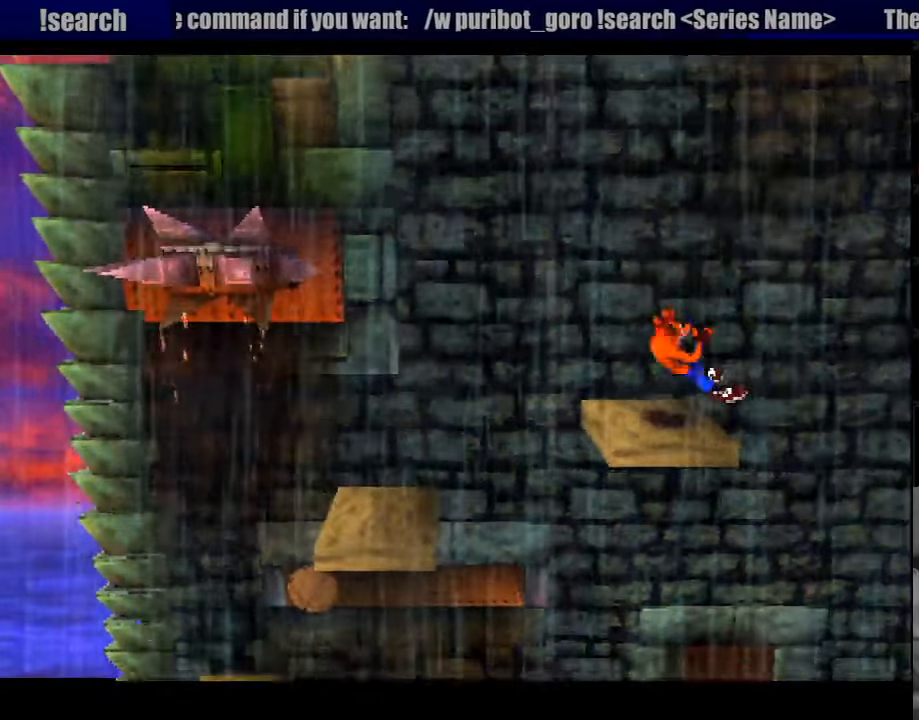
{"buttons": [], "events": [[117, "DPAD_LEFT", "up"]]}
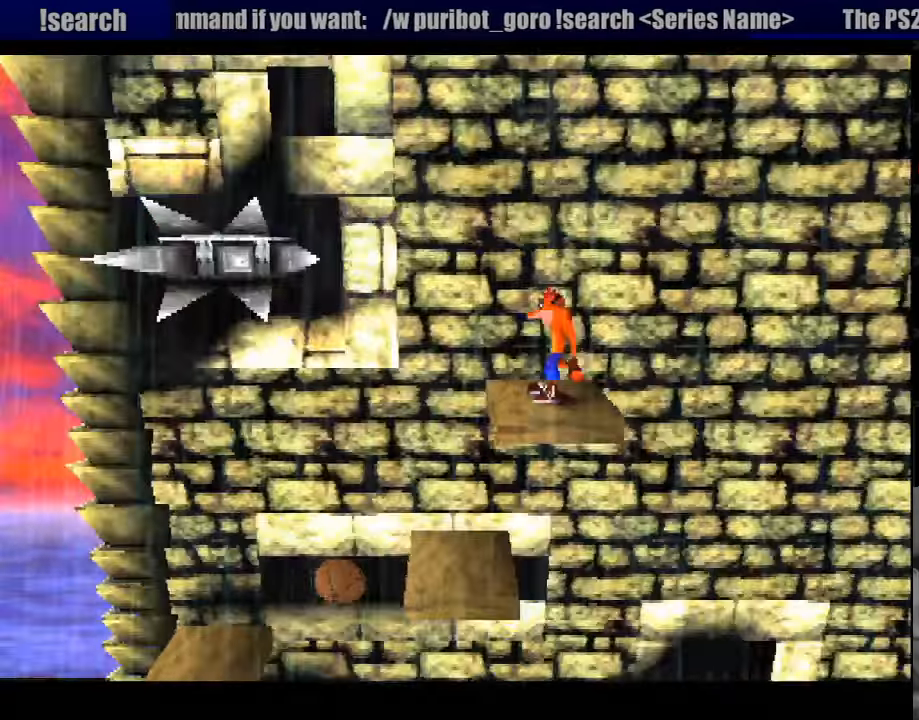
{"buttons": [], "events": []}
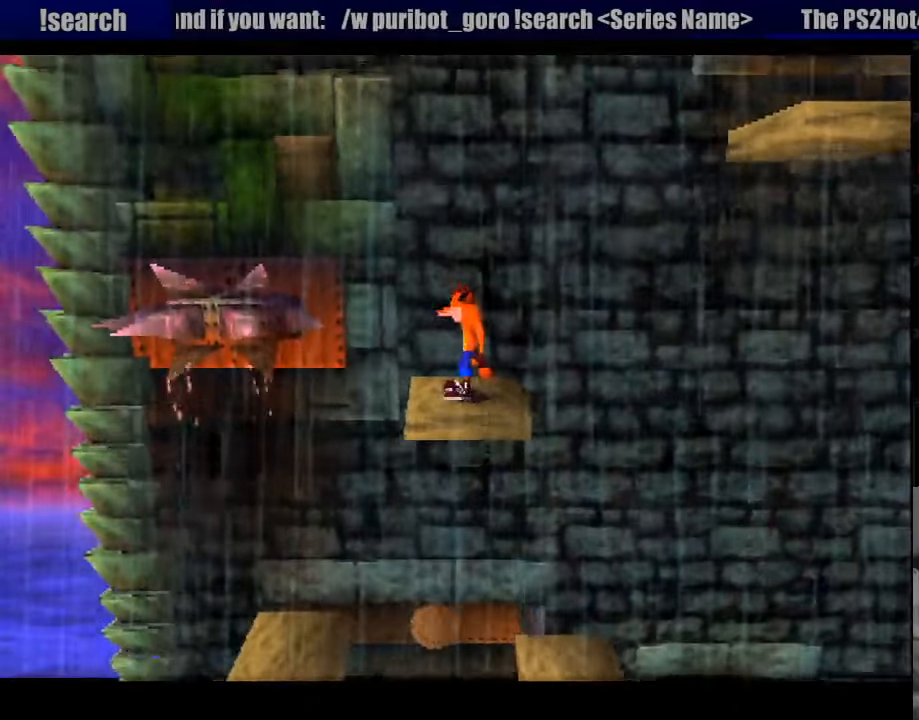
{"buttons": [], "events": []}